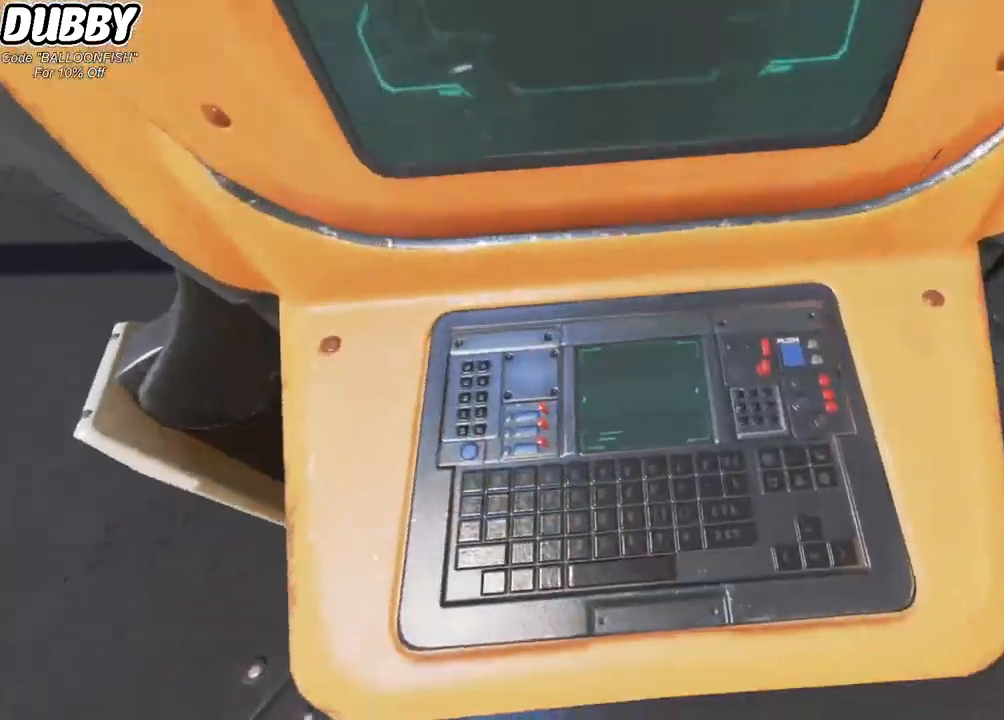
Gameplay with keyboard and mouse; each line is a JSON object with the keys and mouse buttons held at the frame after it. "events" lists presses ("down") and releases ("up") of "1", "2", "3", "4", "5", "a", "b", "c", "ctrl", "d", "e", "f", "g", "r", "s", "shift", "space", "t", "tab", "v", "w", "x", "z", "mouse_left", "mouse_wheel", "mouse_right", "mouse_mb4" and "mouse_mb5" between this image and that frame as [ms after this image, input, new state], when the widget could be followed in between. "mouse_left", "mouse_wheel", "mouse_right", "mouse_mb4", "mouse_mb5" = the "left", "wheel", "right", "mb4", "mb5" buttons of the "mouse" list. No other keys are recorded. "wheel" means that the mouse wheel is clicked or scrolled. Mouse movement is not recorded.
{"keys": [], "mouse": [], "events": []}
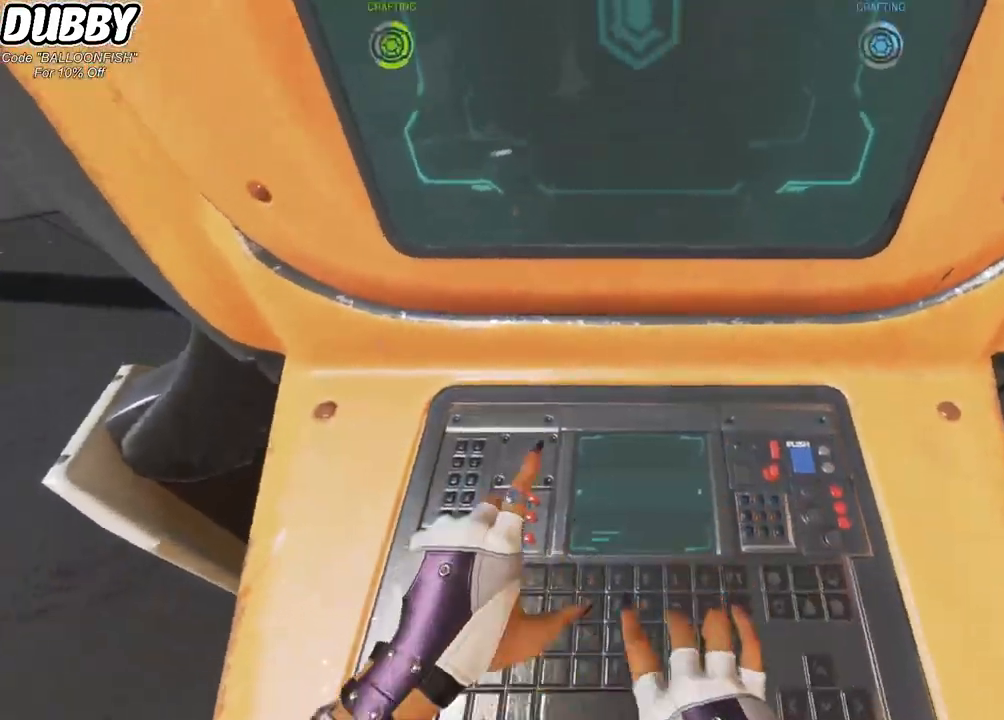
{"keys": [], "mouse": [], "events": []}
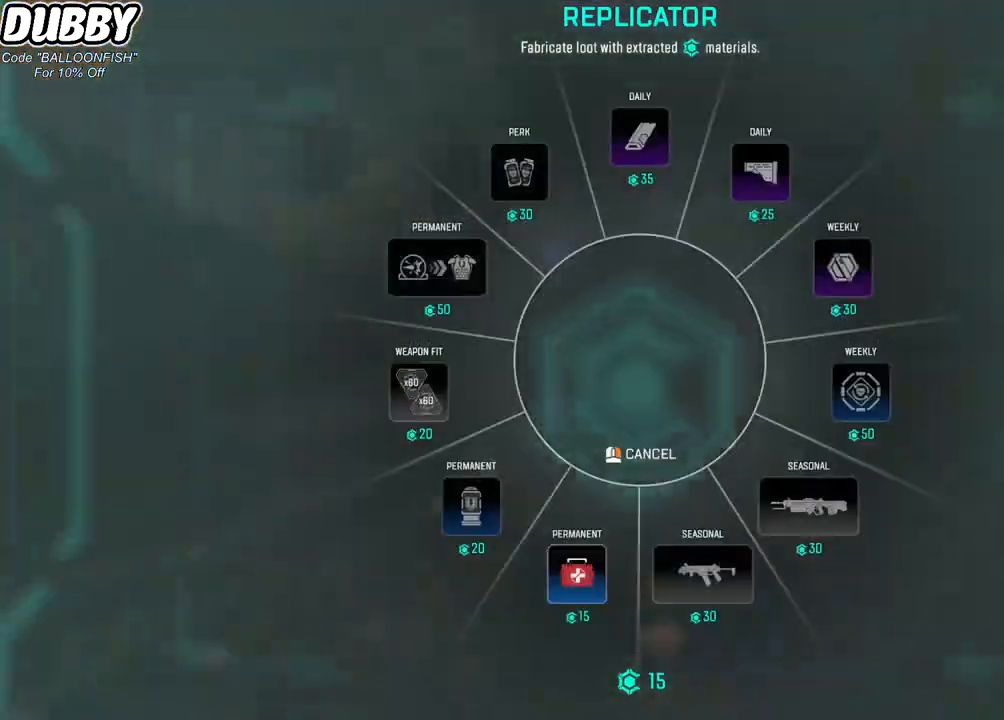
{"keys": [], "mouse": [], "events": [[367, "mouse_left", "down"], [467, "mouse_left", "up"]]}
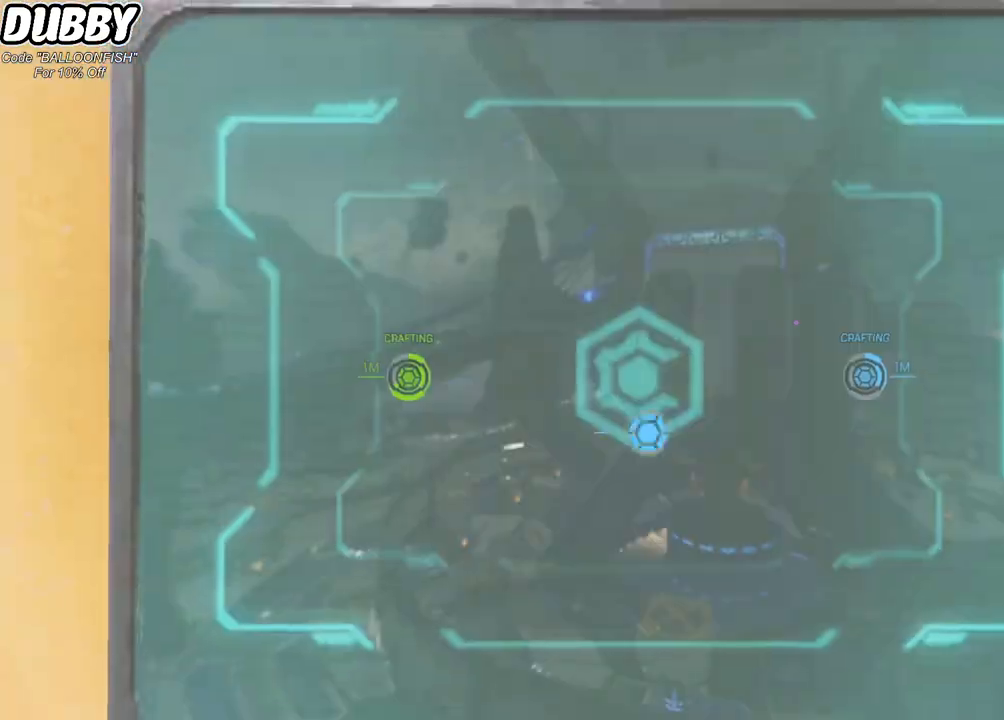
{"keys": ["a", "w"], "mouse": [], "events": [[101, "a", "down"], [101, "s", "down"], [301, "s", "up"], [434, "w", "down"]]}
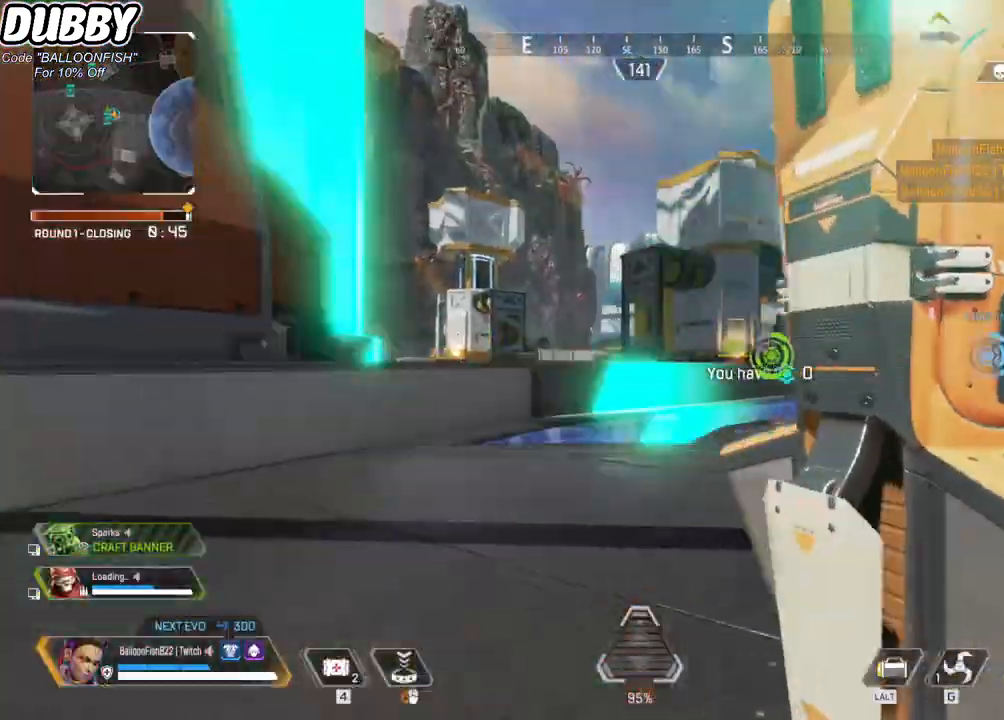
{"keys": ["d"], "mouse": [], "events": [[134, "tab", "down"], [267, "tab", "up"], [368, "a", "up"], [401, "d", "down"], [501, "w", "up"]]}
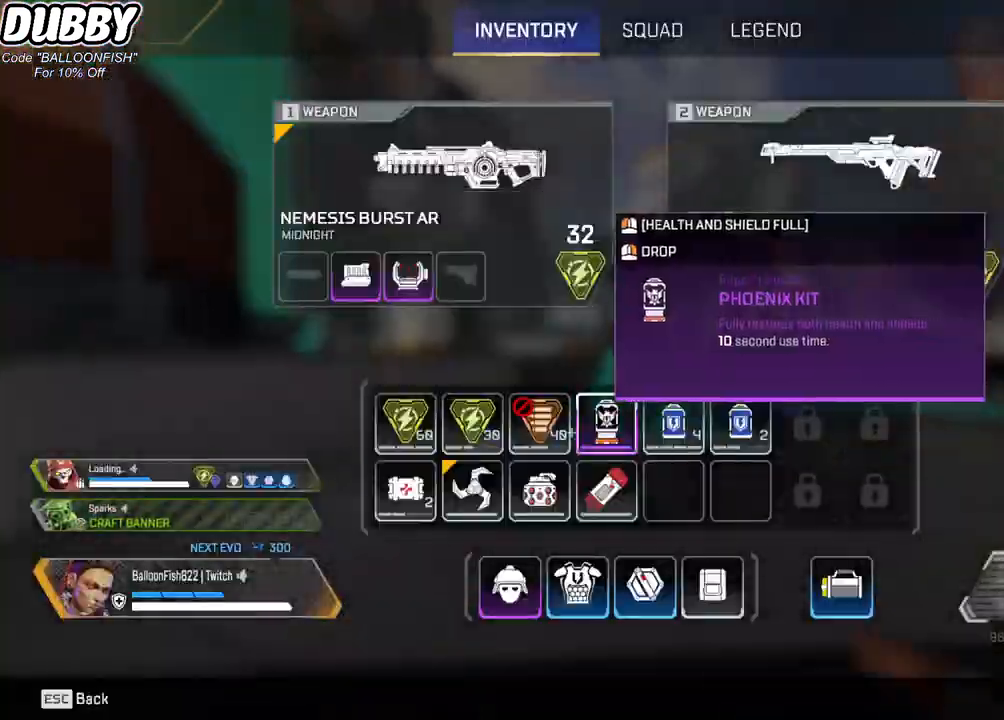
{"keys": [], "mouse": [], "events": [[100, "d", "up"], [134, "mouse_right", "down"], [234, "mouse_right", "up"], [267, "tab", "down"], [367, "tab", "up"]]}
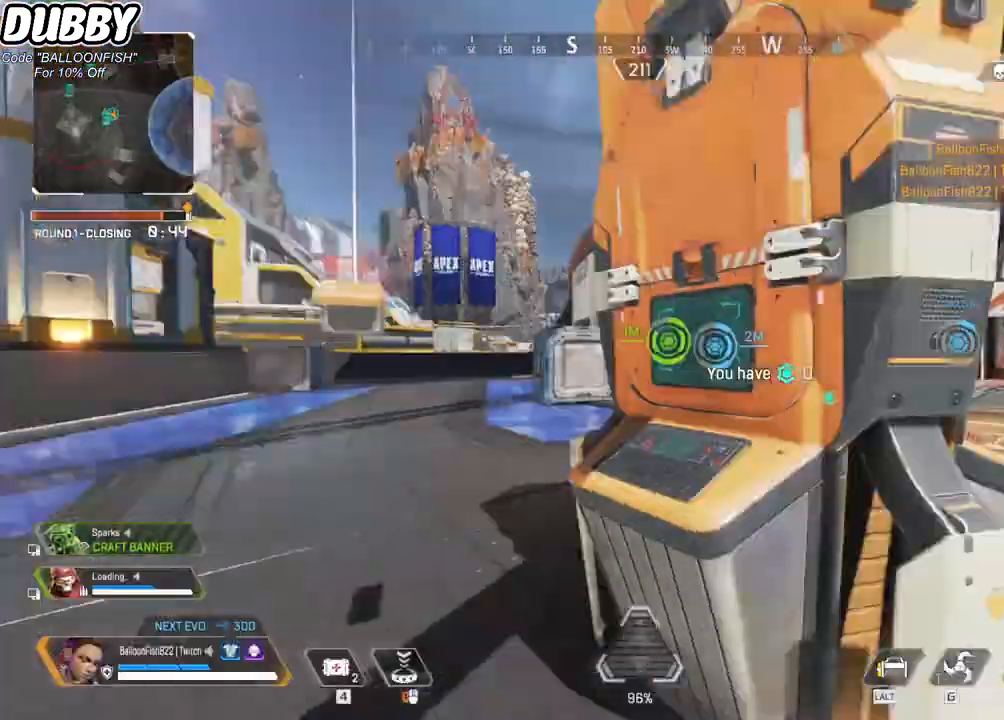
{"keys": ["d"], "mouse": [], "events": [[100, "1", "down"], [200, "1", "up"], [467, "d", "down"]]}
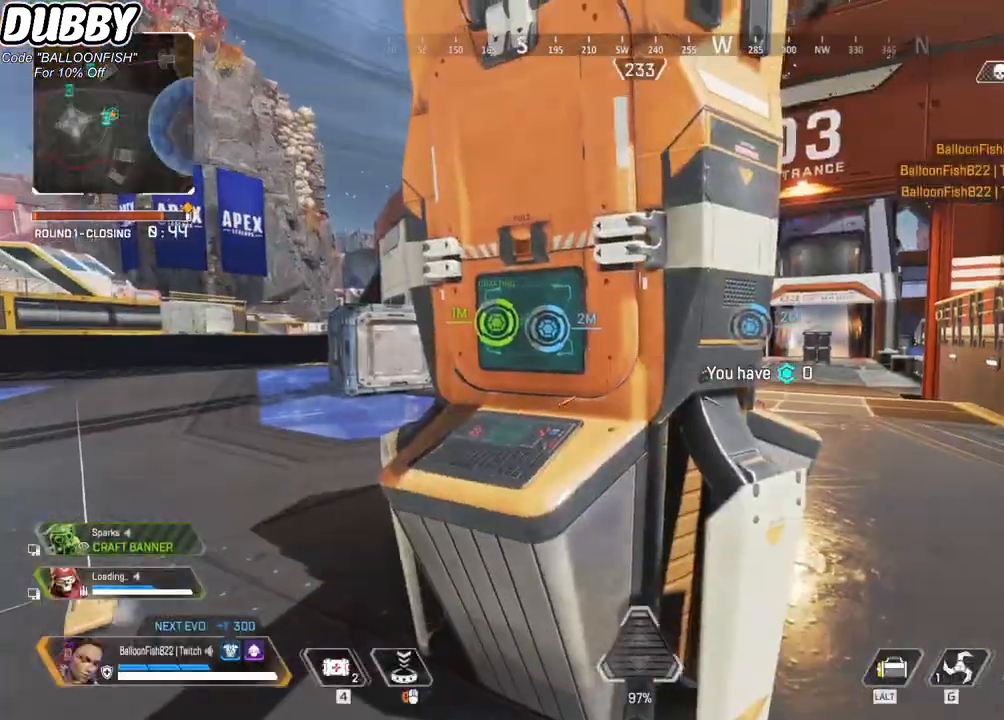
{"keys": ["a", "r"], "mouse": [], "events": [[200, "d", "up"], [400, "r", "down"], [501, "a", "down"]]}
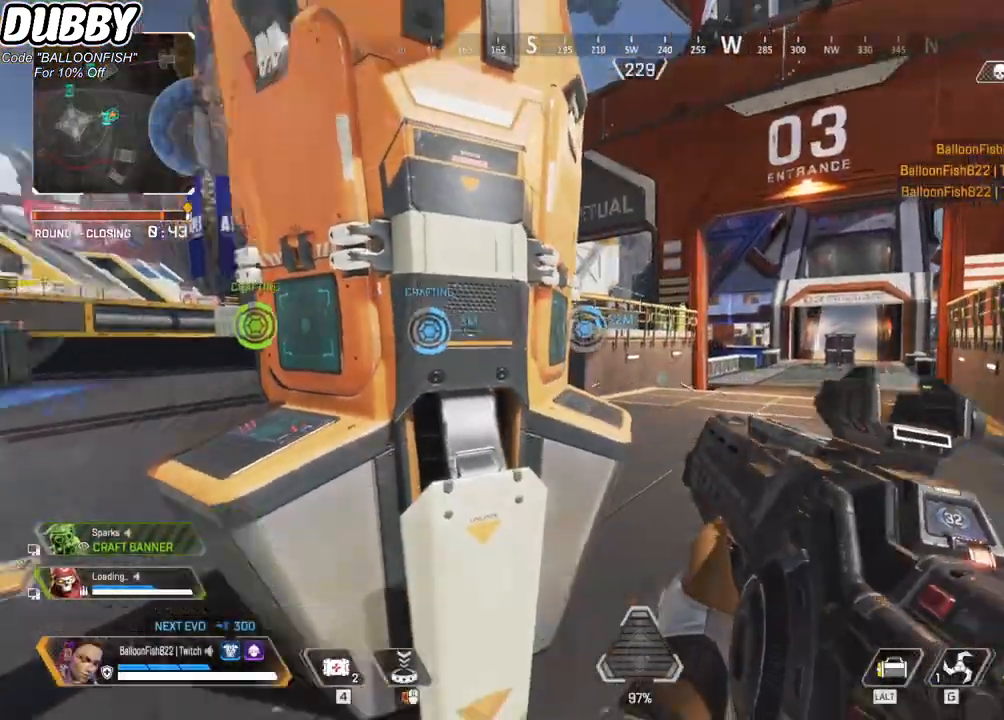
{"keys": [], "mouse": [], "events": [[33, "r", "up"], [500, "a", "up"]]}
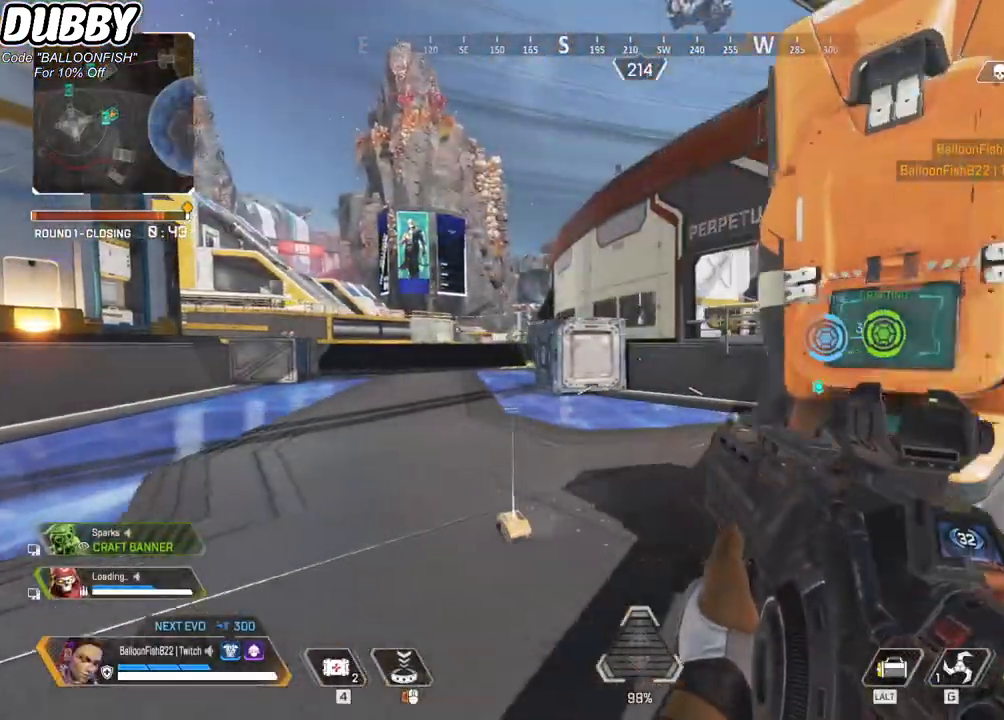
{"keys": [], "mouse": [], "events": [[101, "d", "down"], [401, "d", "up"]]}
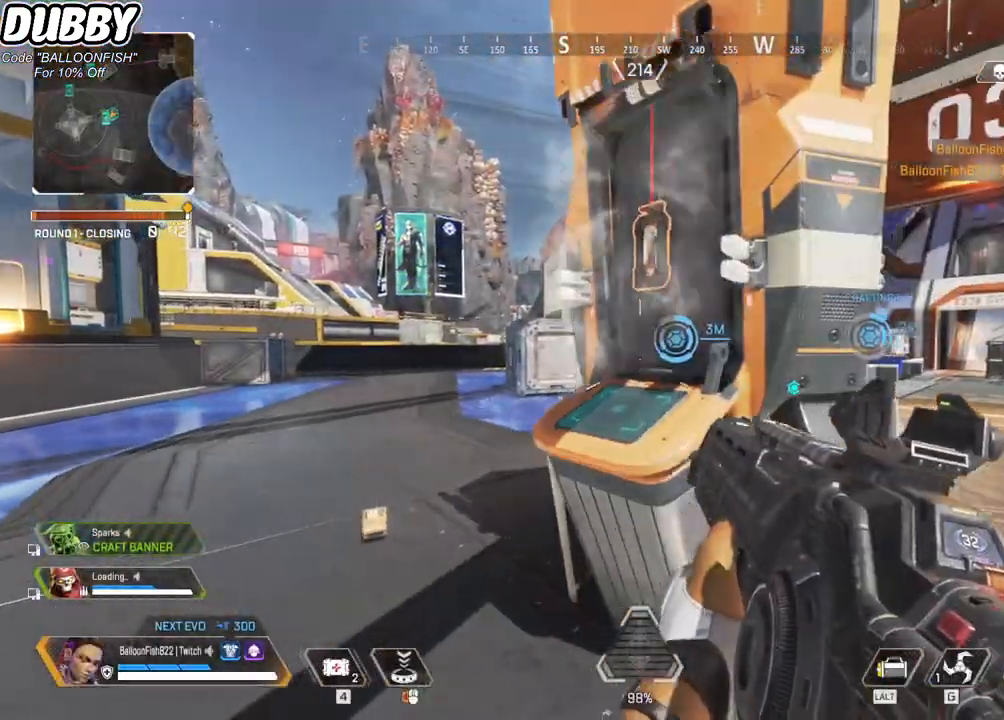
{"keys": ["d"], "mouse": [], "events": [[34, "a", "down"], [67, "a", "up"], [167, "e", "down"], [267, "e", "up"], [434, "d", "down"]]}
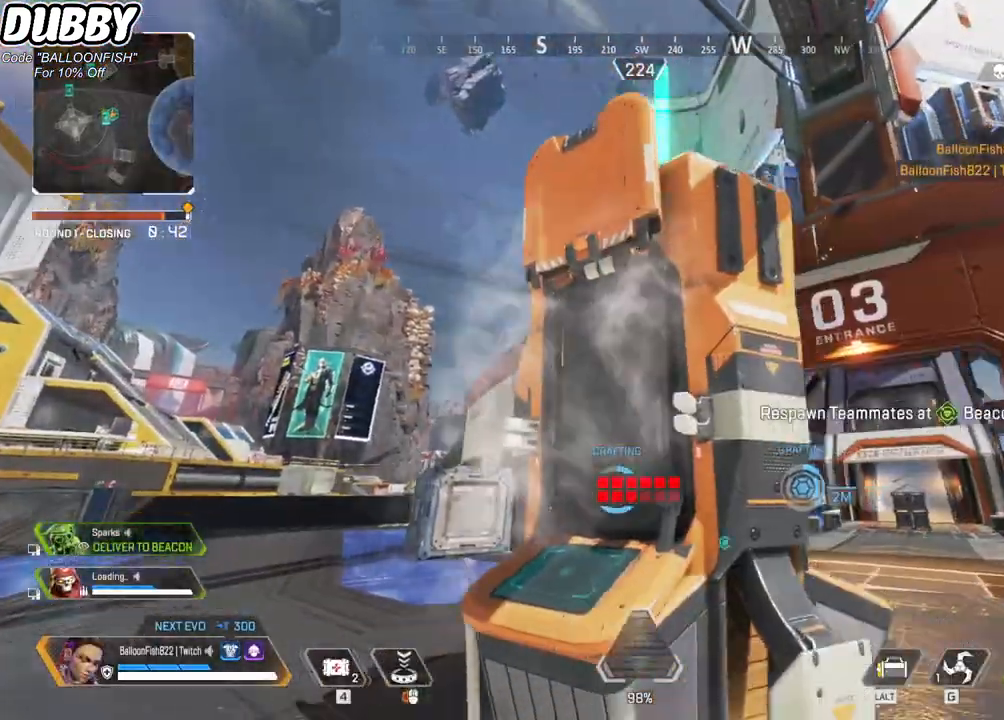
{"keys": ["a", "w"], "mouse": [], "events": [[134, "d", "up"], [267, "a", "down"], [501, "w", "down"]]}
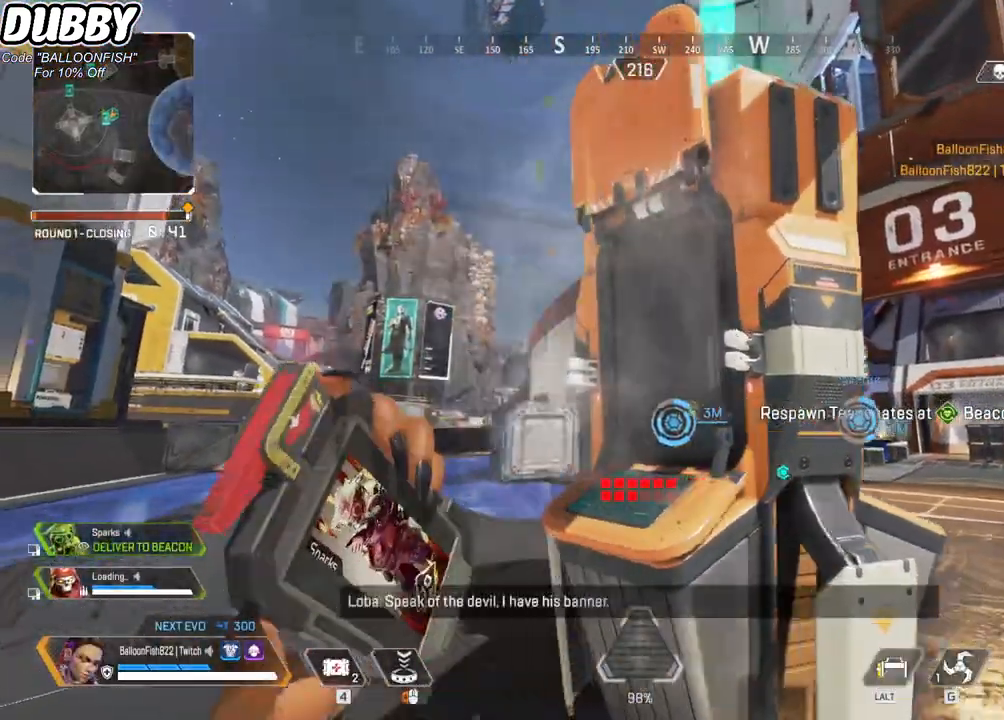
{"keys": ["a"], "mouse": [], "events": [[133, "a", "up"], [200, "w", "up"], [300, "d", "down"], [401, "d", "up"], [434, "a", "down"]]}
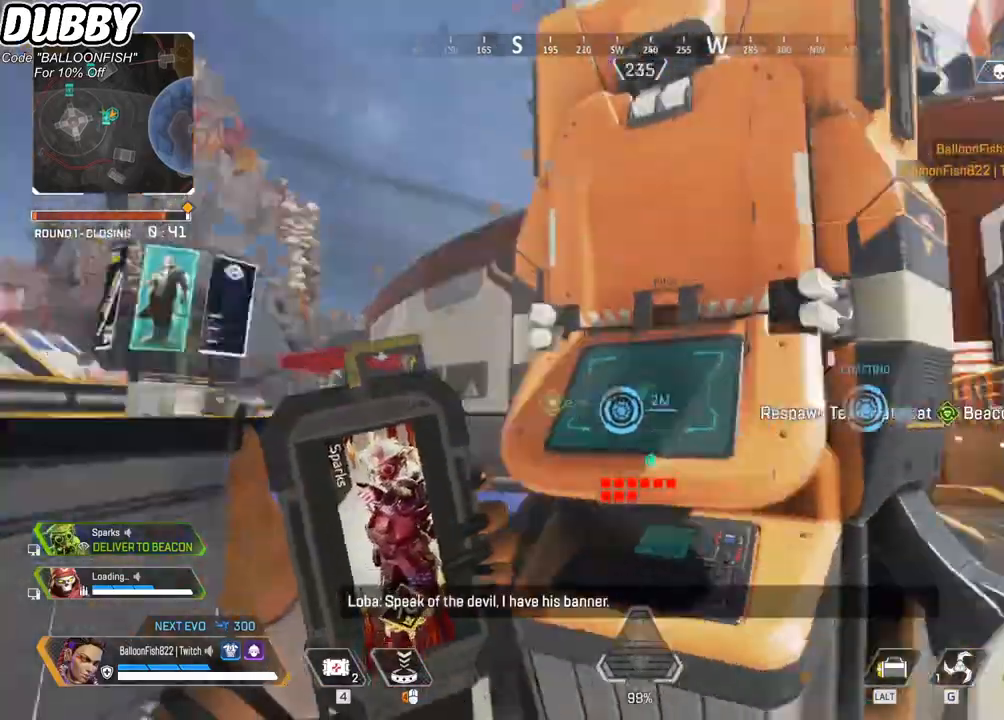
{"keys": ["a", "w"], "mouse": [], "events": [[300, "w", "down"]]}
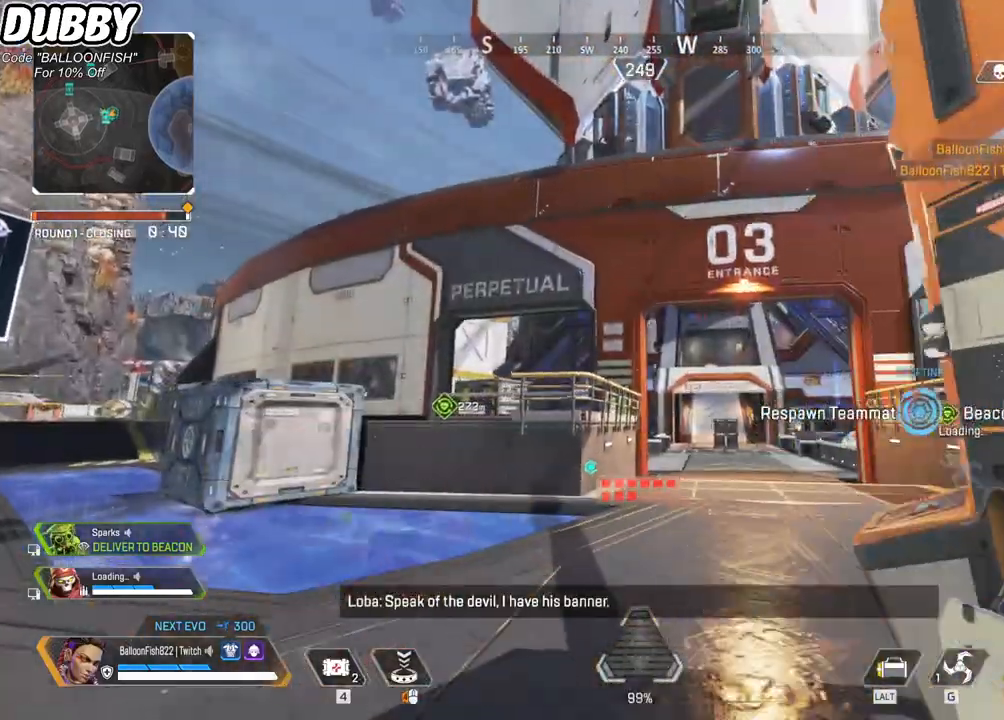
{"keys": ["a"], "mouse": [], "events": [[33, "a", "up"], [33, "d", "down"], [100, "w", "up"], [233, "a", "down"], [267, "d", "up"]]}
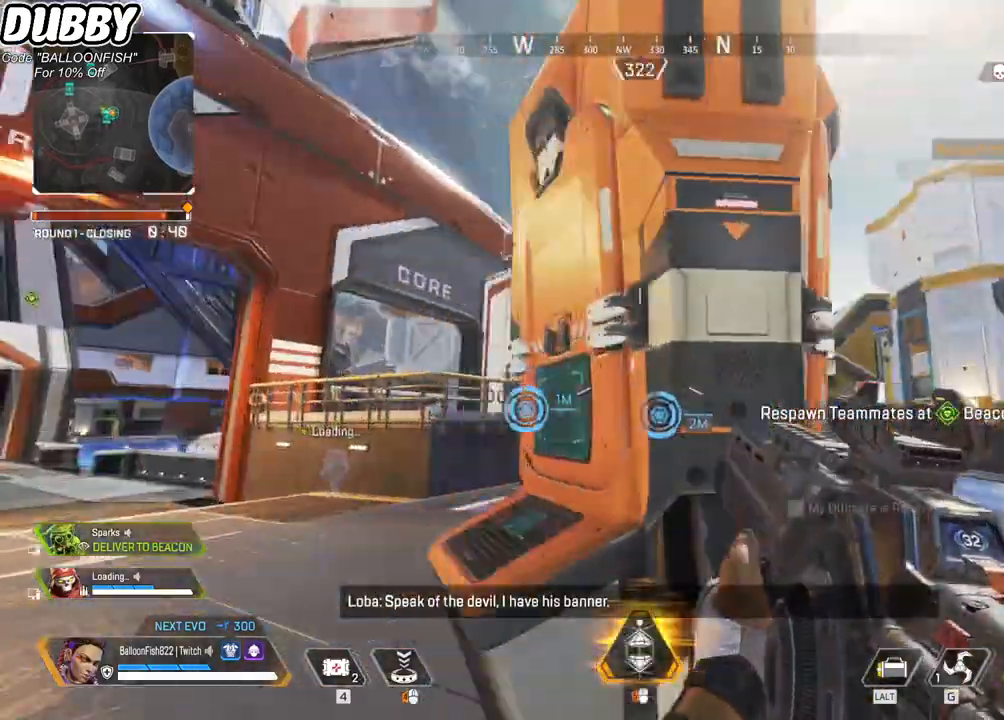
{"keys": ["d"], "mouse": [], "events": [[301, "a", "up"], [468, "d", "down"]]}
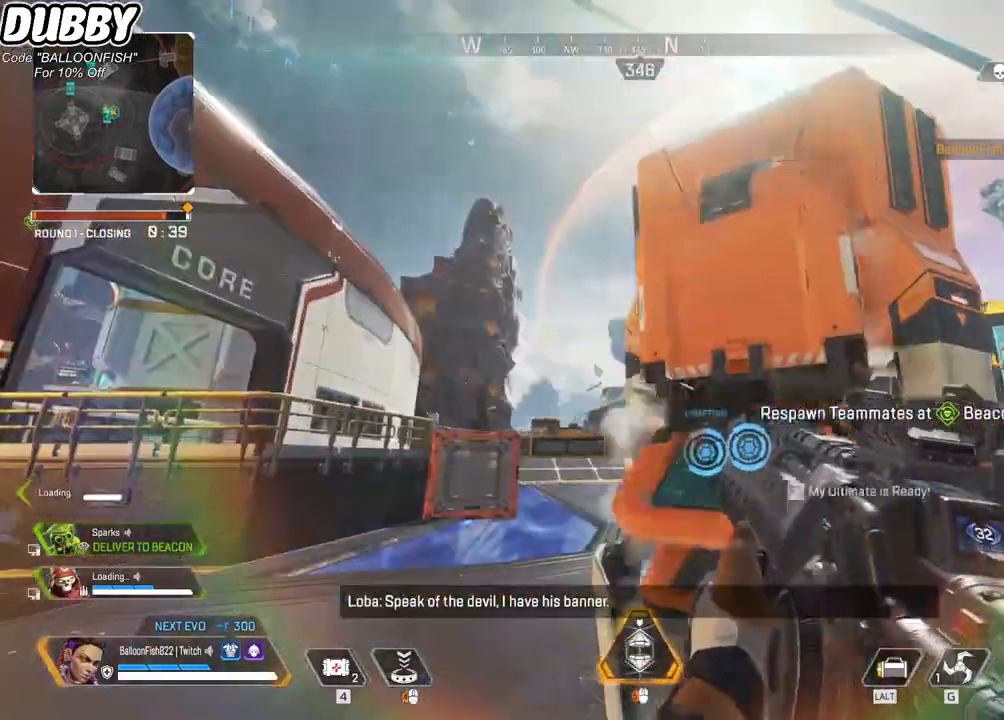
{"keys": ["a", "w"], "mouse": [], "events": [[67, "d", "up"], [201, "e", "down"], [267, "e", "up"], [434, "a", "down"], [501, "w", "down"]]}
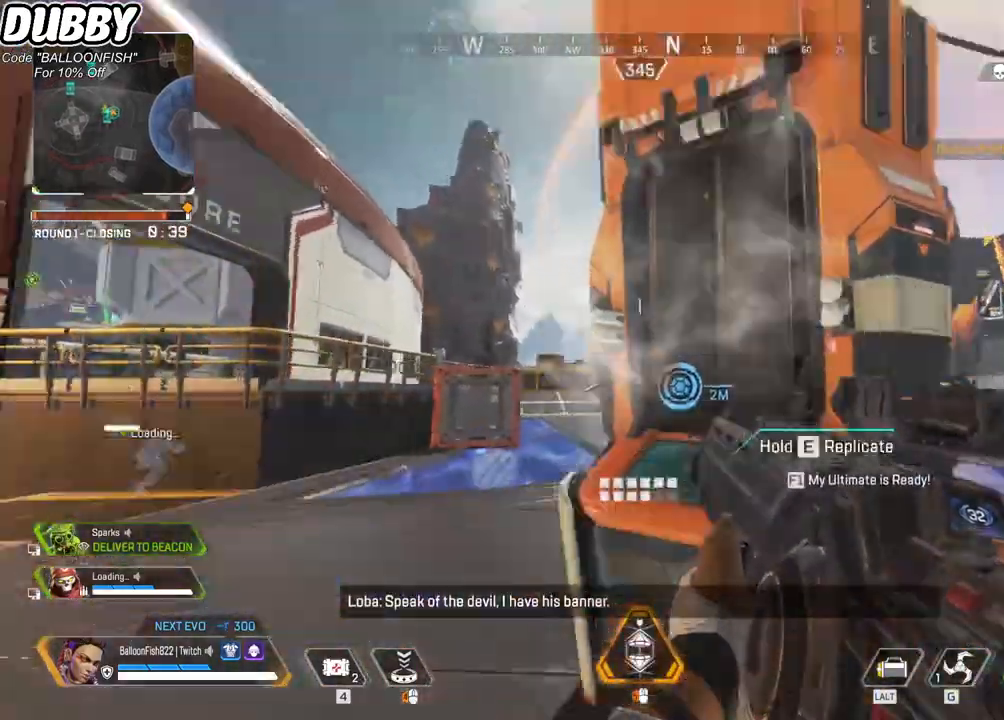
{"keys": ["a", "w"], "mouse": [], "events": [[200, "r", "down"], [267, "r", "up"]]}
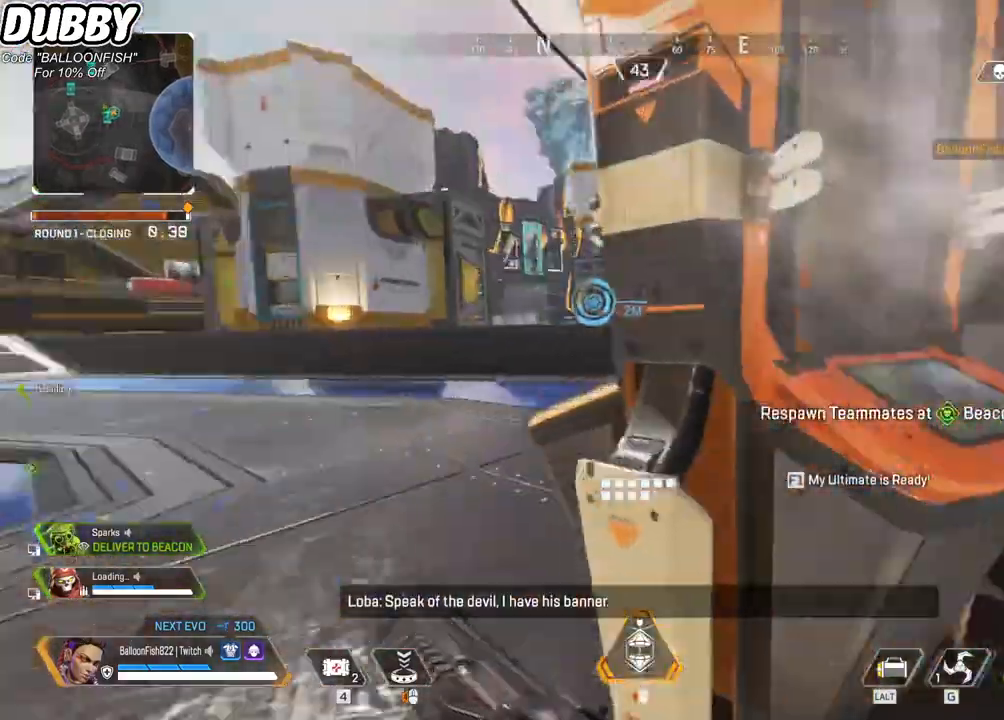
{"keys": ["a"], "mouse": [], "events": [[67, "4", "down"], [234, "a", "up"], [234, "w", "up"], [334, "4", "up"], [334, "a", "down"]]}
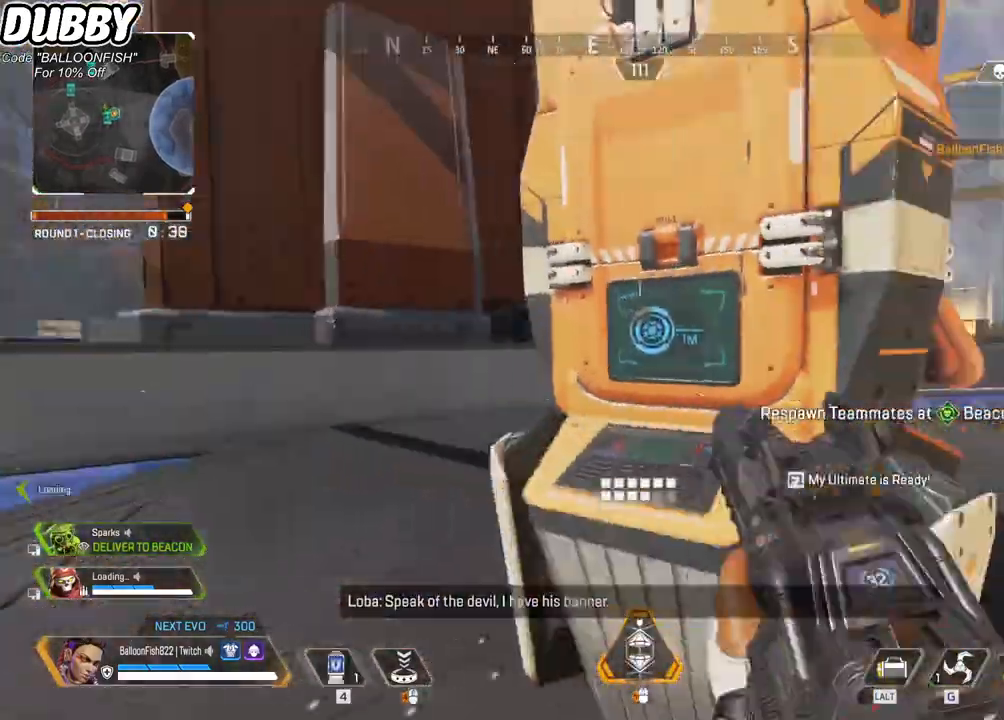
{"keys": [], "mouse": [], "events": [[133, "s", "down"], [200, "a", "up"], [200, "d", "down"], [300, "s", "up"], [400, "d", "up"]]}
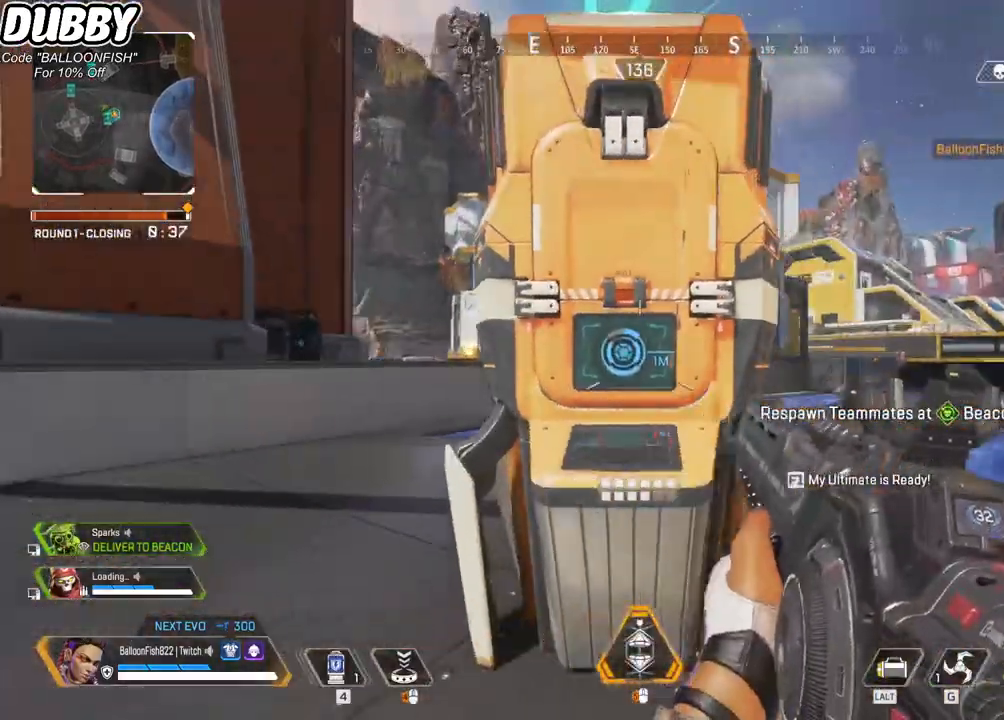
{"keys": [], "mouse": [], "events": []}
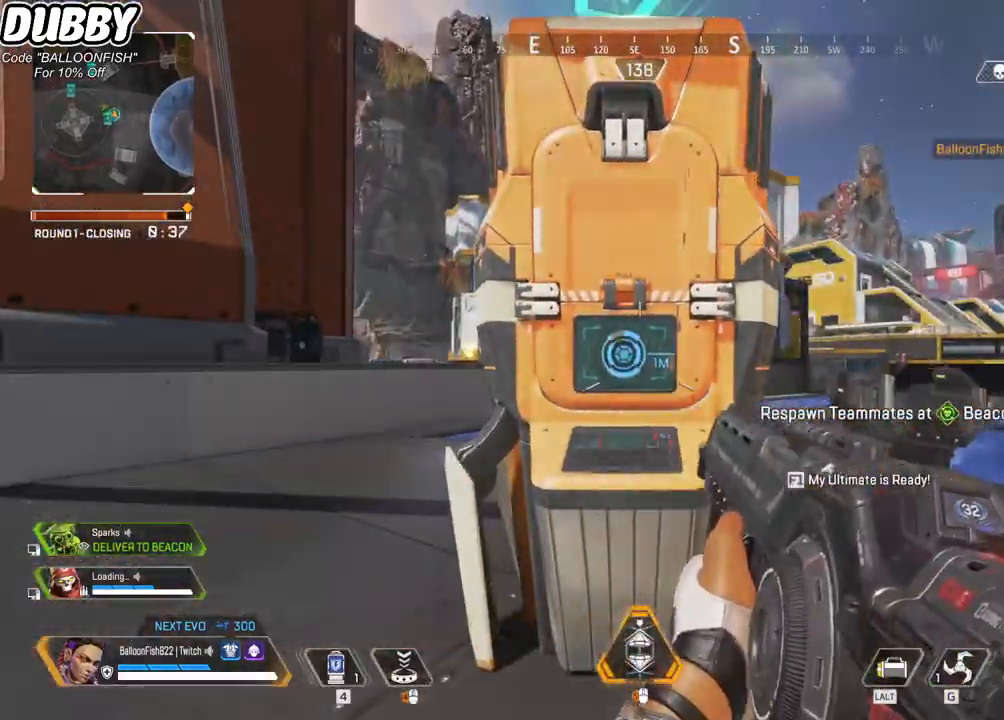
{"keys": ["a", "w"], "mouse": [], "events": [[435, "a", "down"], [435, "w", "down"]]}
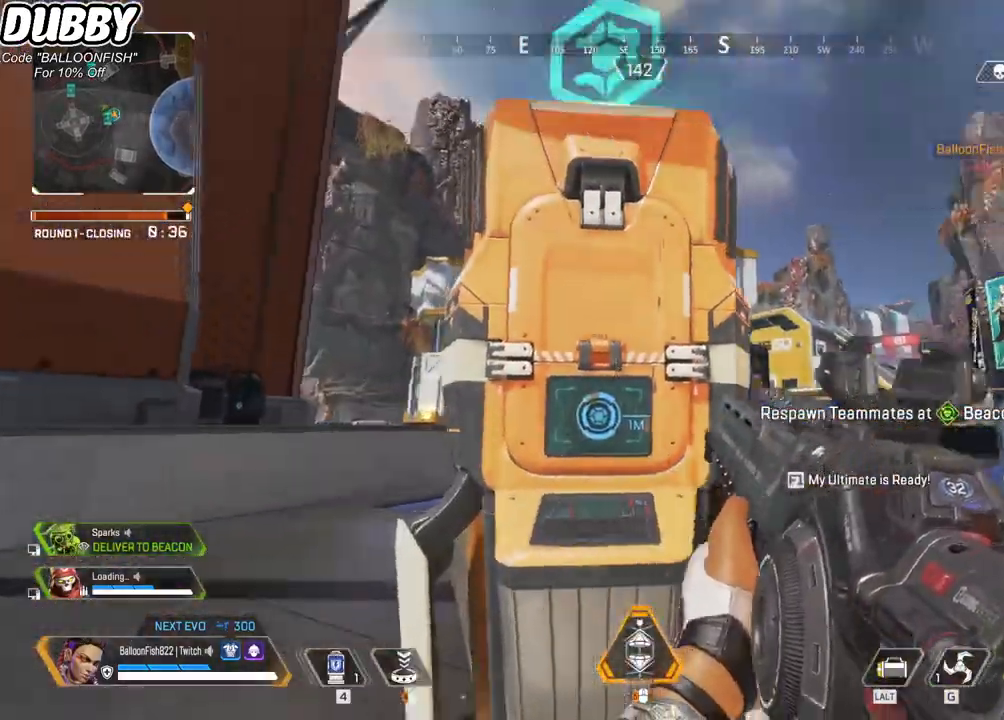
{"keys": [], "mouse": [], "events": [[100, "w", "up"], [234, "a", "up"]]}
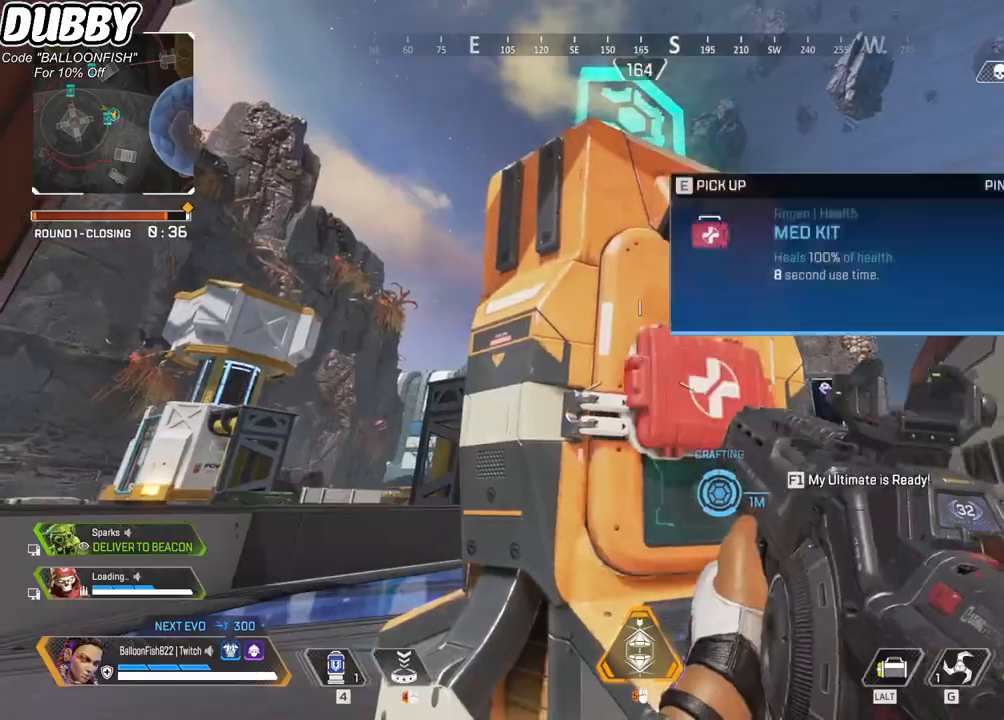
{"keys": ["w"], "mouse": [], "events": [[33, "e", "down"], [133, "e", "up"], [233, "e", "down"], [267, "e", "up"], [367, "e", "down"], [400, "e", "up"], [400, "w", "down"]]}
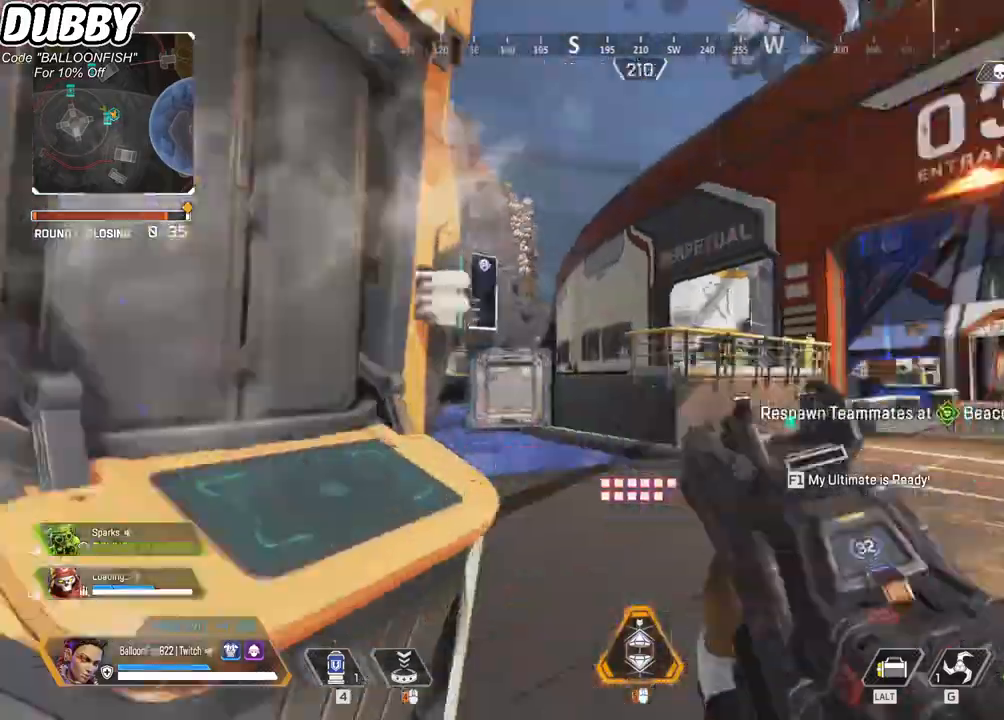
{"keys": ["w"], "mouse": [], "events": [[33, "3", "down"], [100, "3", "up"]]}
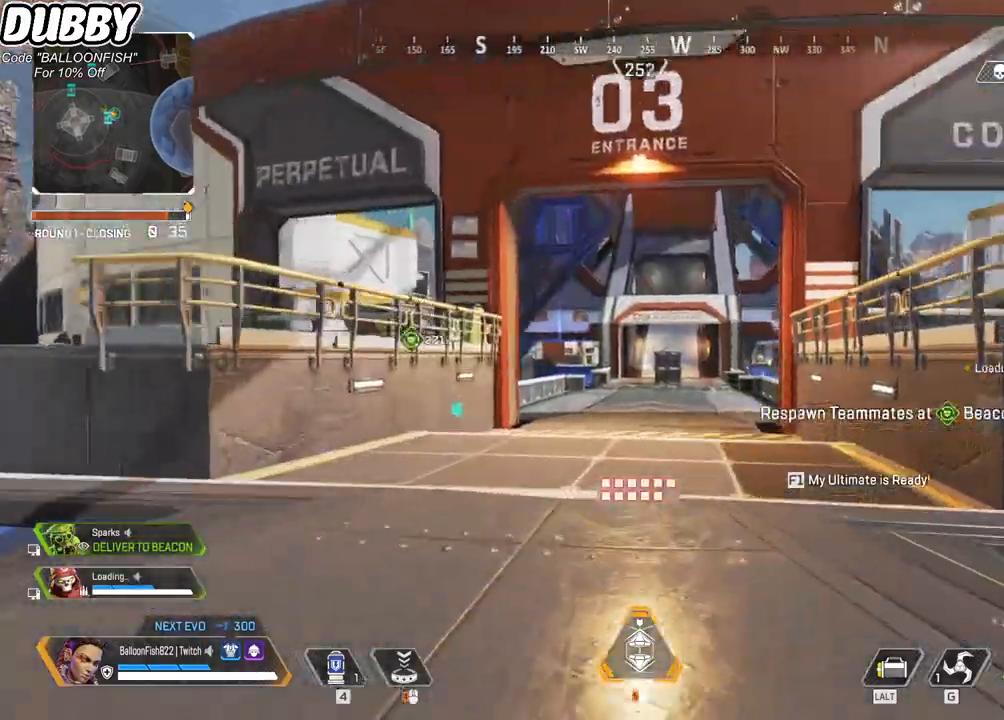
{"keys": ["w"], "mouse": [], "events": []}
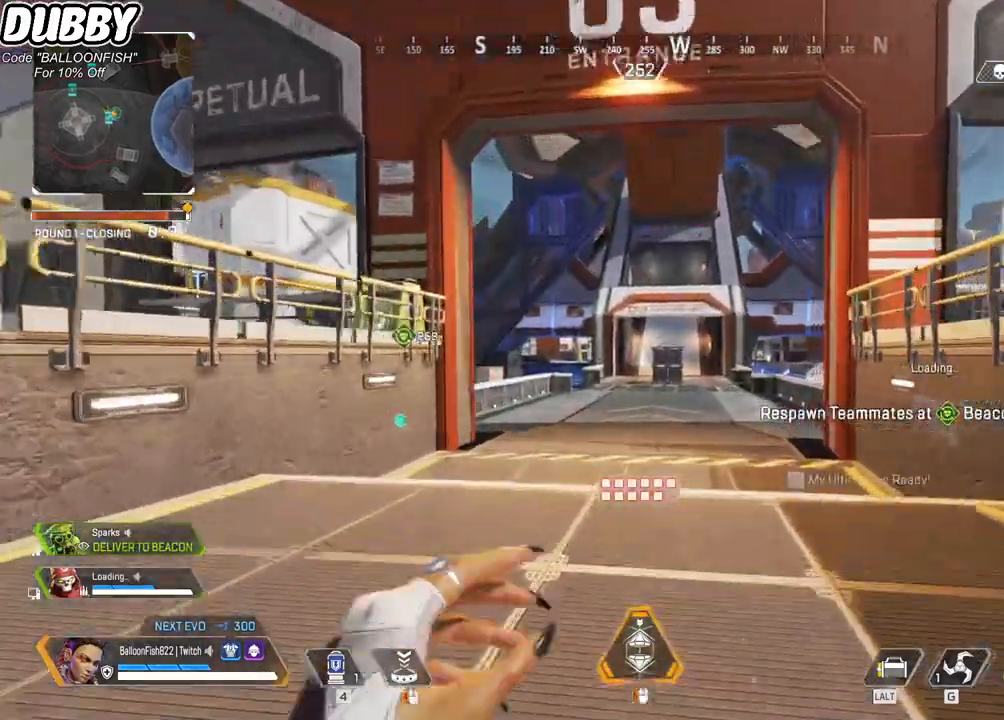
{"keys": ["w"], "mouse": [], "events": []}
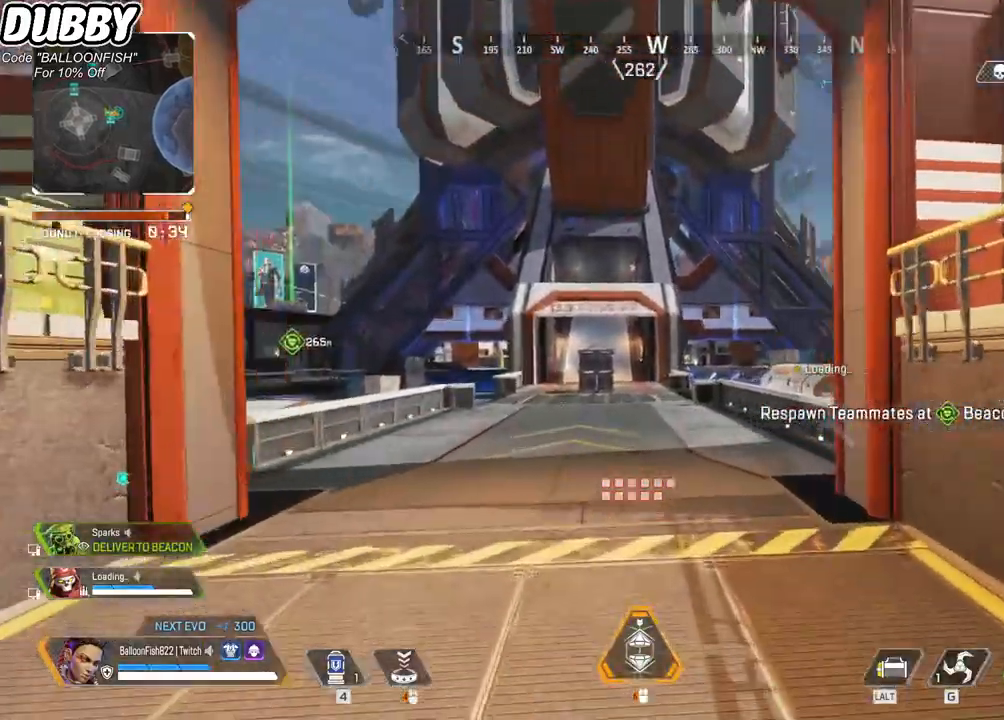
{"keys": ["w"], "mouse": [], "events": []}
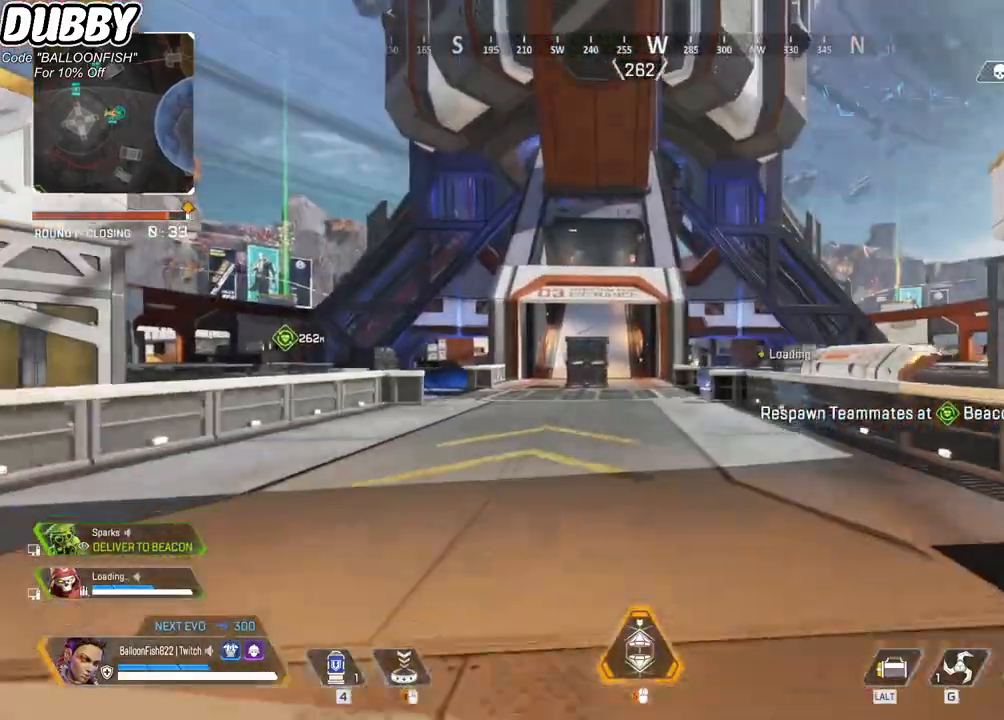
{"keys": ["w"], "mouse": [], "events": []}
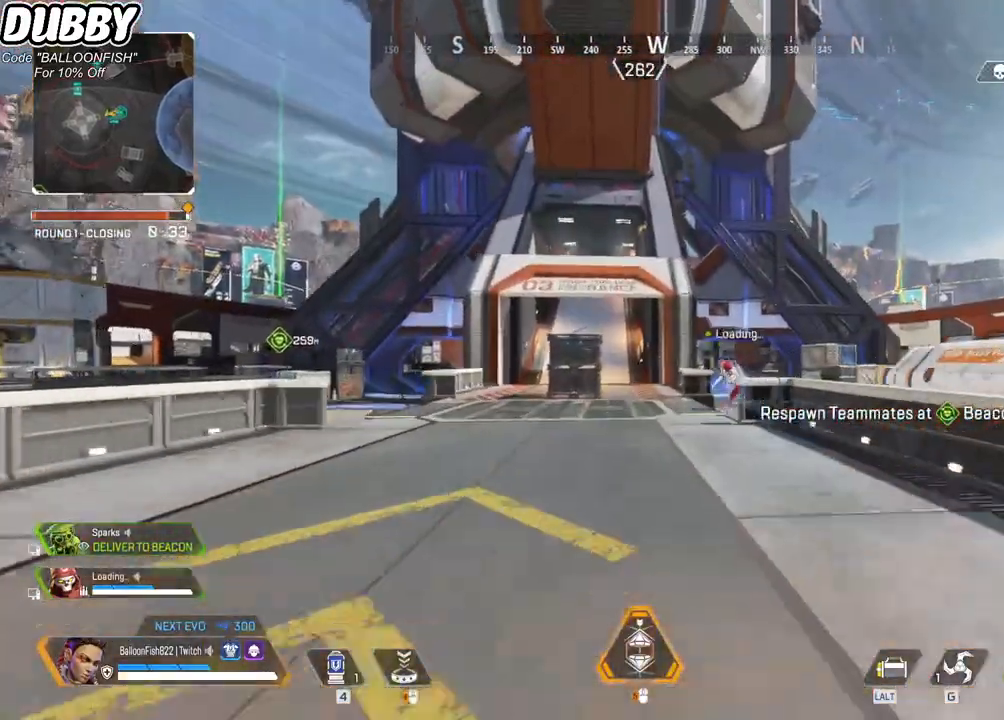
{"keys": ["w"], "mouse": [], "events": []}
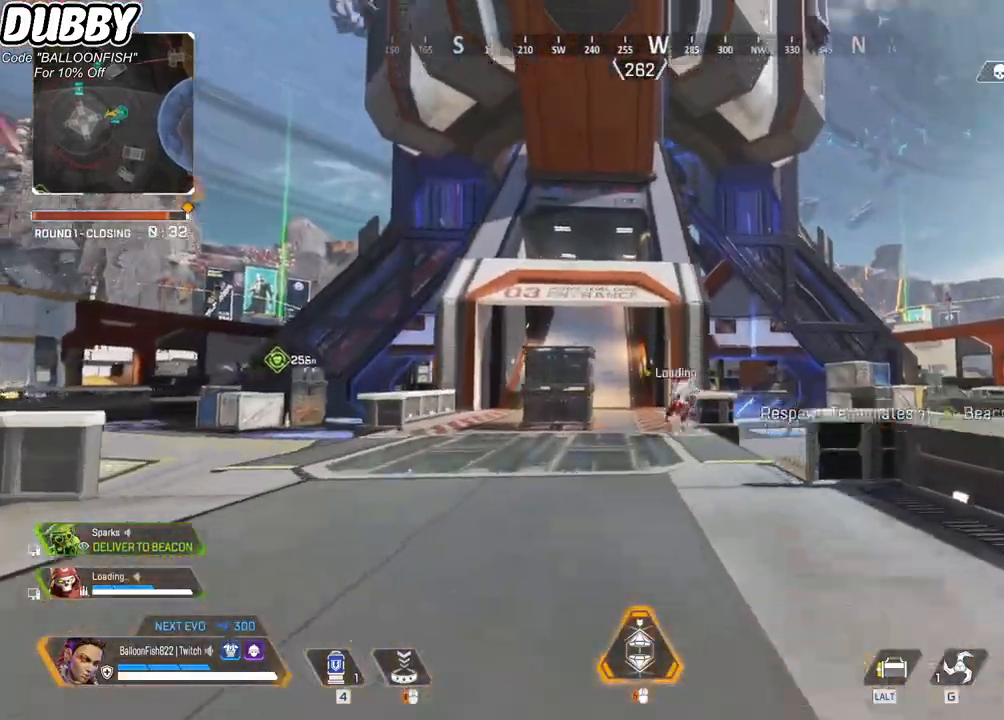
{"keys": ["w"], "mouse": ["mb4"], "events": [[333, "mouse_mb4", "down"]]}